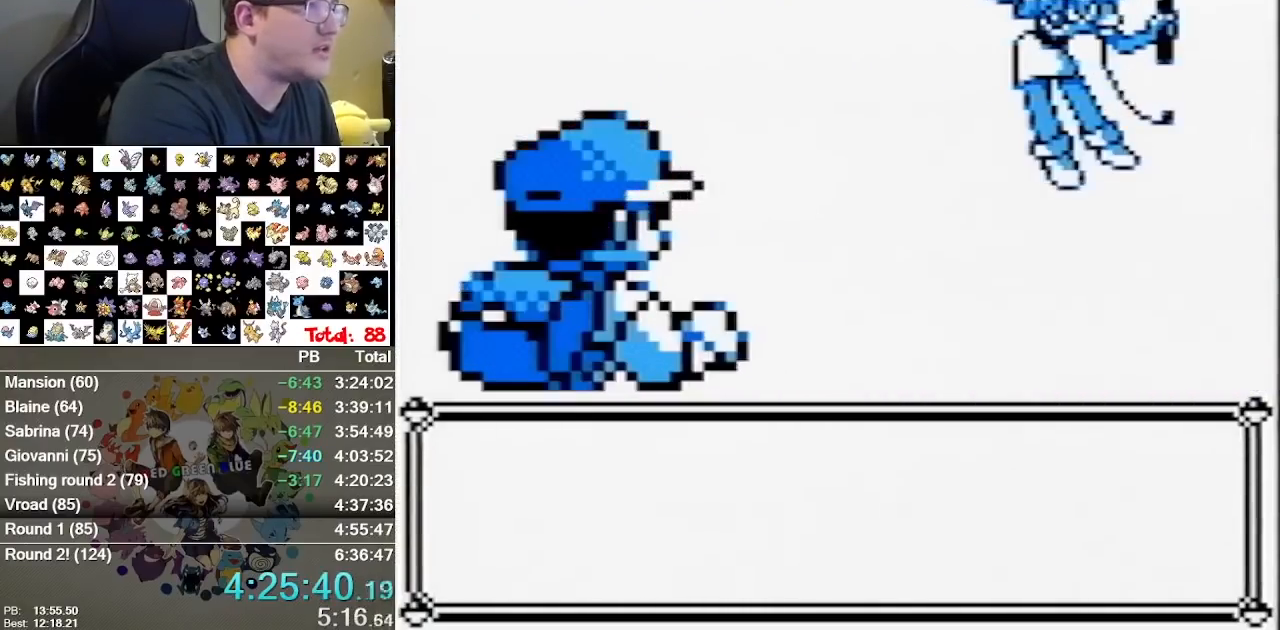
Gameplay with a controller (Nintendo layout); each line is a JSON object with the inputs held at the frame after it. "events" lists button and stick changes between this image and that frame as [ms after this image, input, new state], when the widget could be followed in between. Not read: B DPAD_DOWN DPAD_LEFT L1 L3 R3.
{"buttons": [], "events": []}
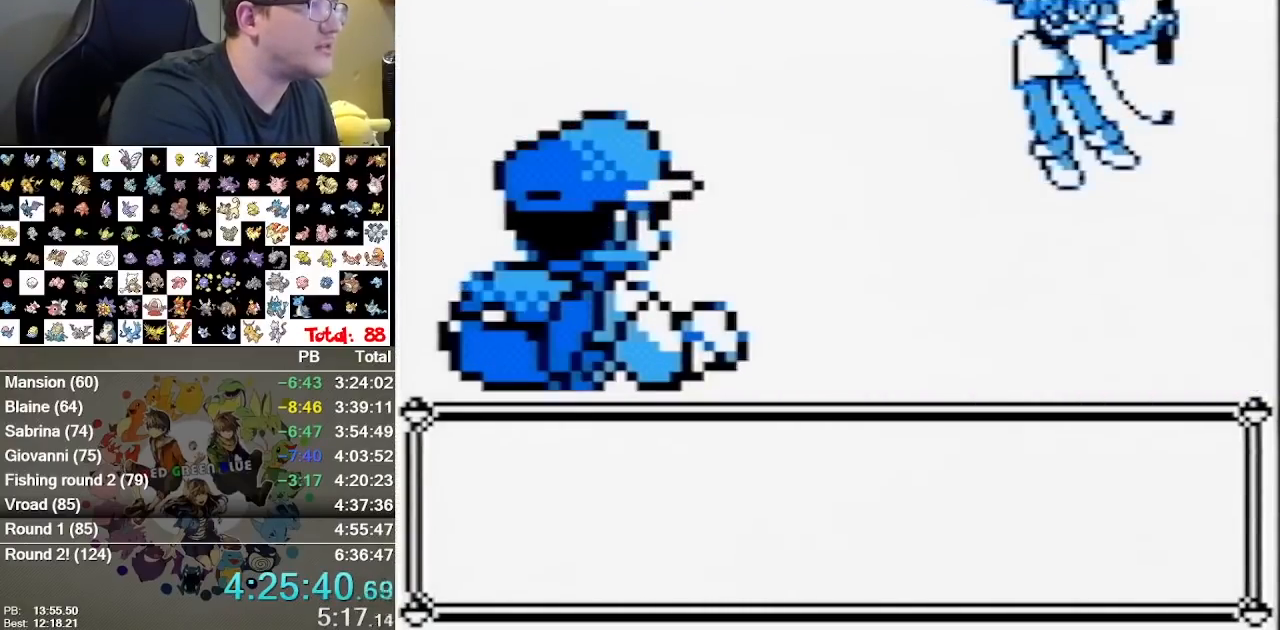
{"buttons": [], "events": []}
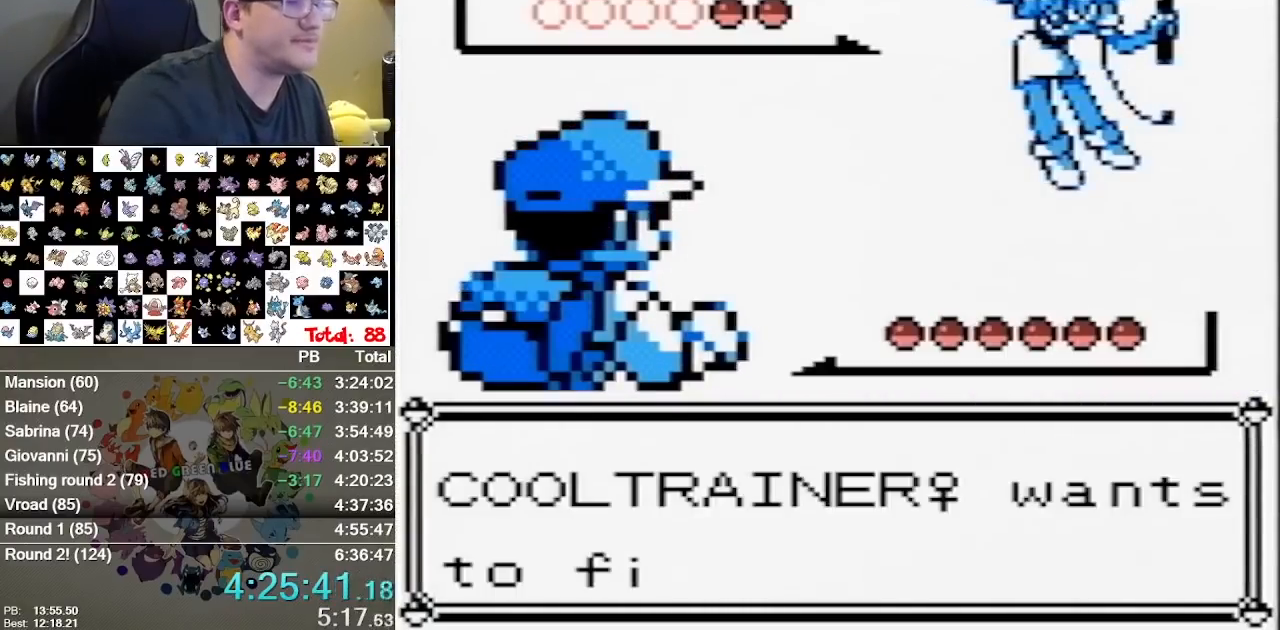
{"buttons": [], "events": []}
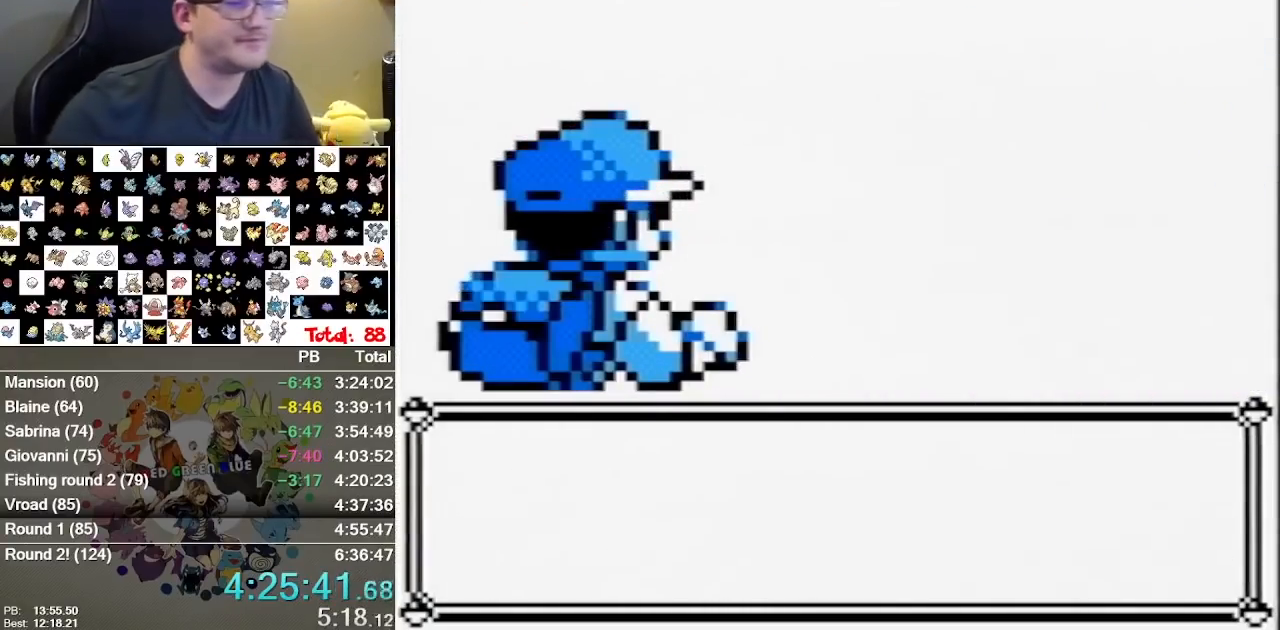
{"buttons": ["A"], "events": [[150, "A", "down"], [217, "A", "up"], [283, "A", "down"]]}
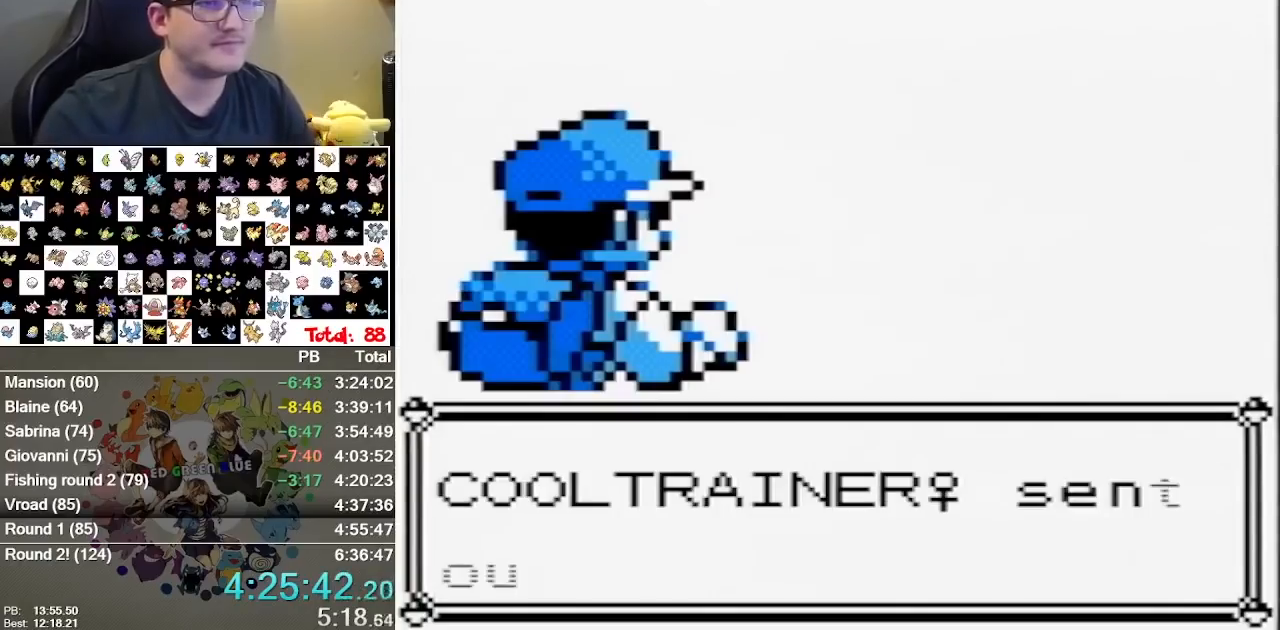
{"buttons": ["A"], "events": []}
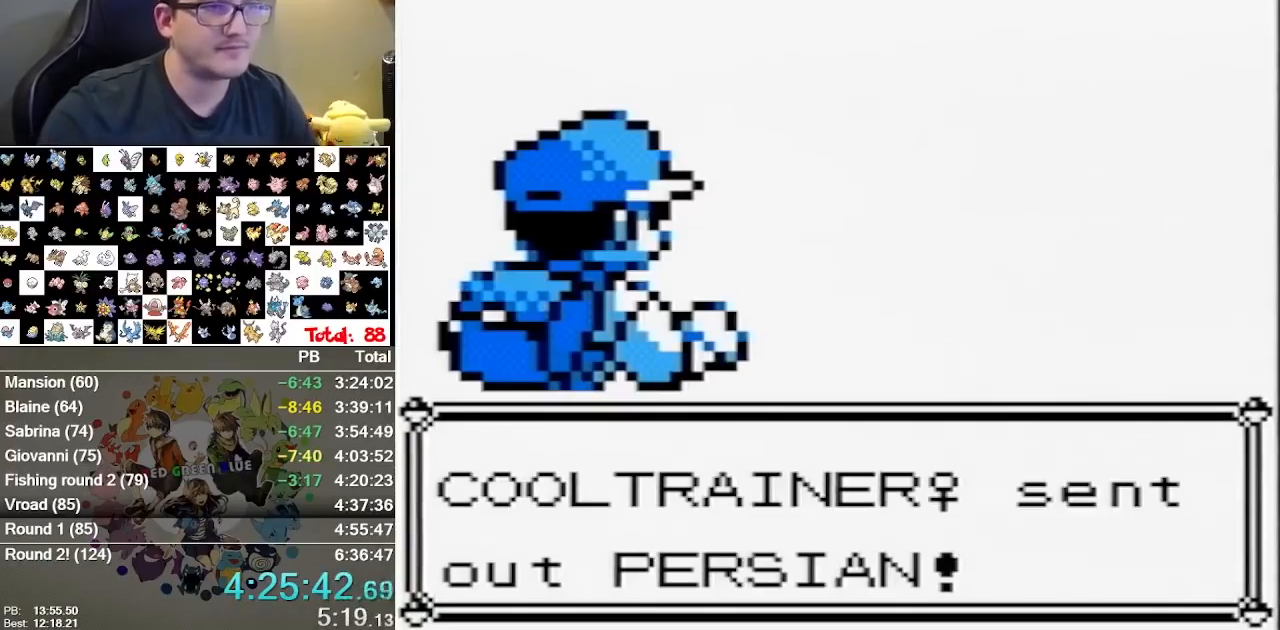
{"buttons": ["A"], "events": [[217, "A", "up"], [283, "A", "down"]]}
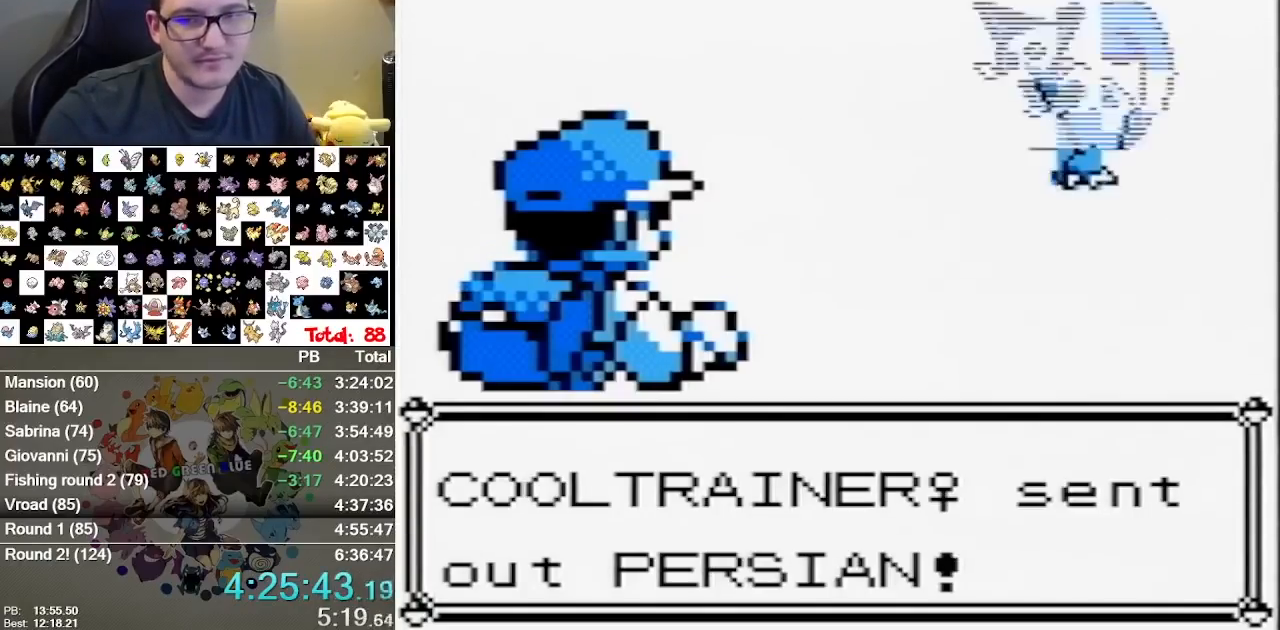
{"buttons": []}
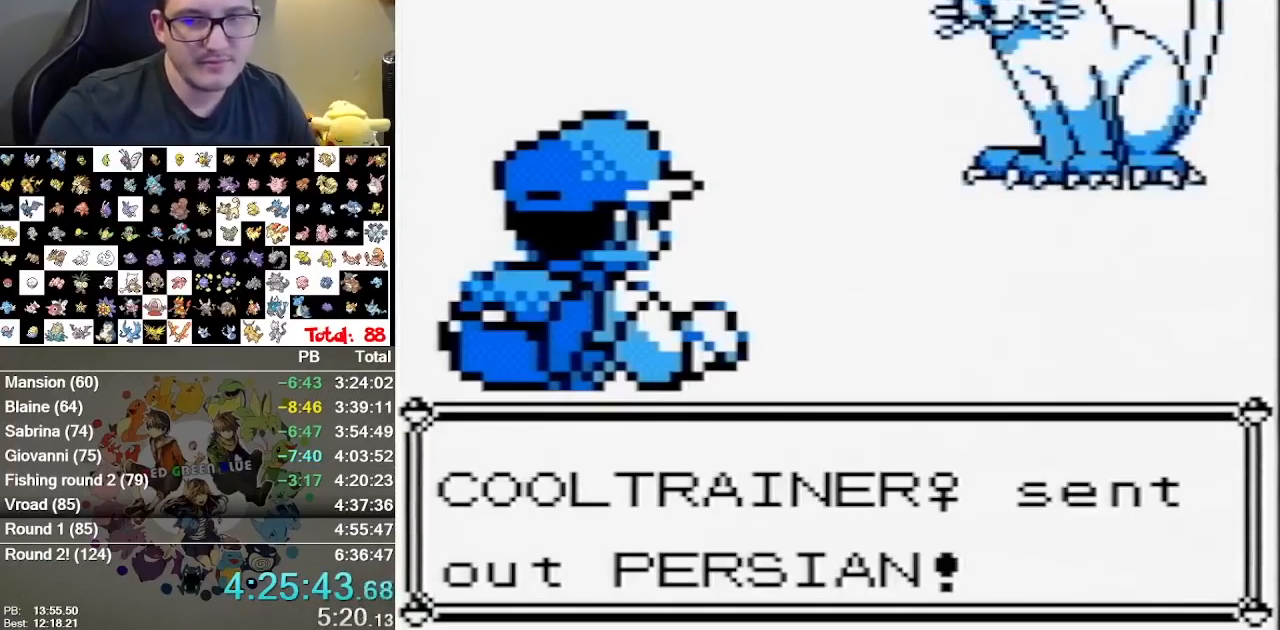
{"buttons": [], "events": []}
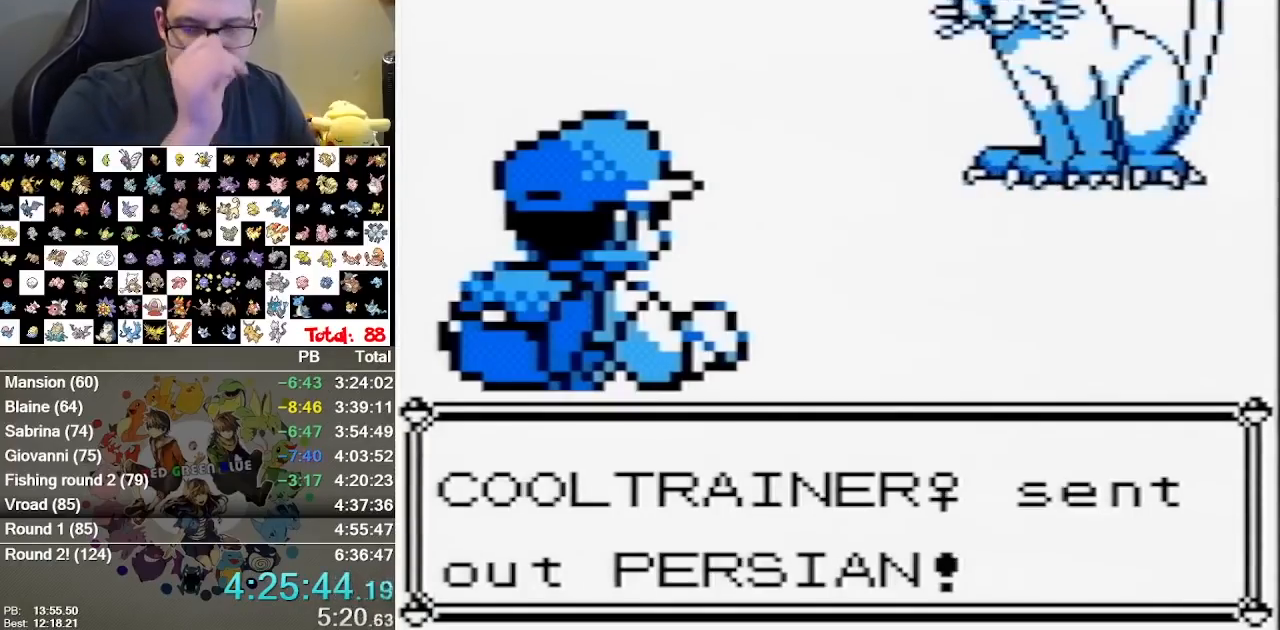
{"buttons": [], "events": []}
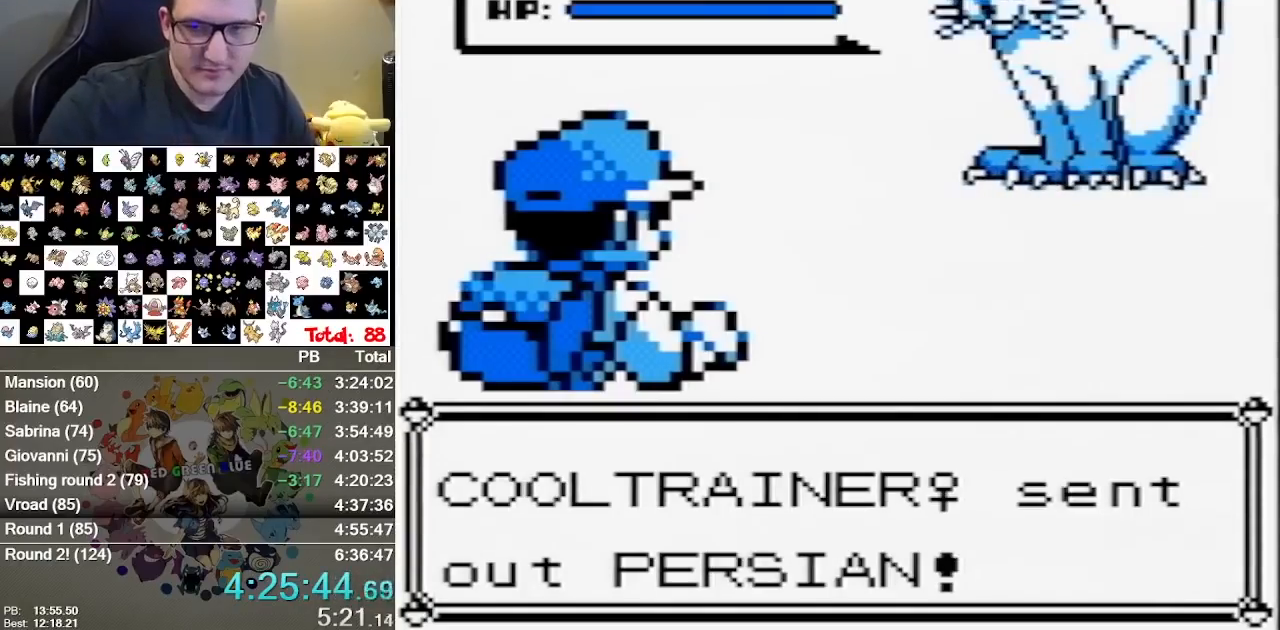
{"buttons": [], "events": []}
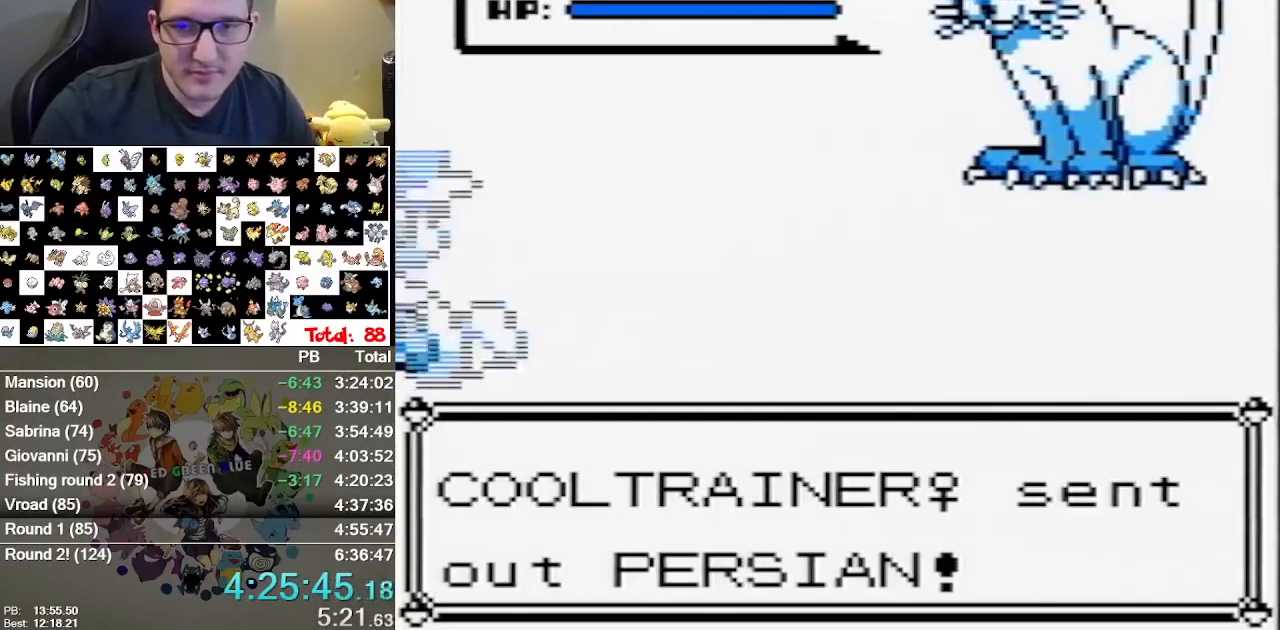
{"buttons": [], "events": [[50, "A", "down"], [117, "A", "up"], [400, "A", "down"], [500, "A", "up"]]}
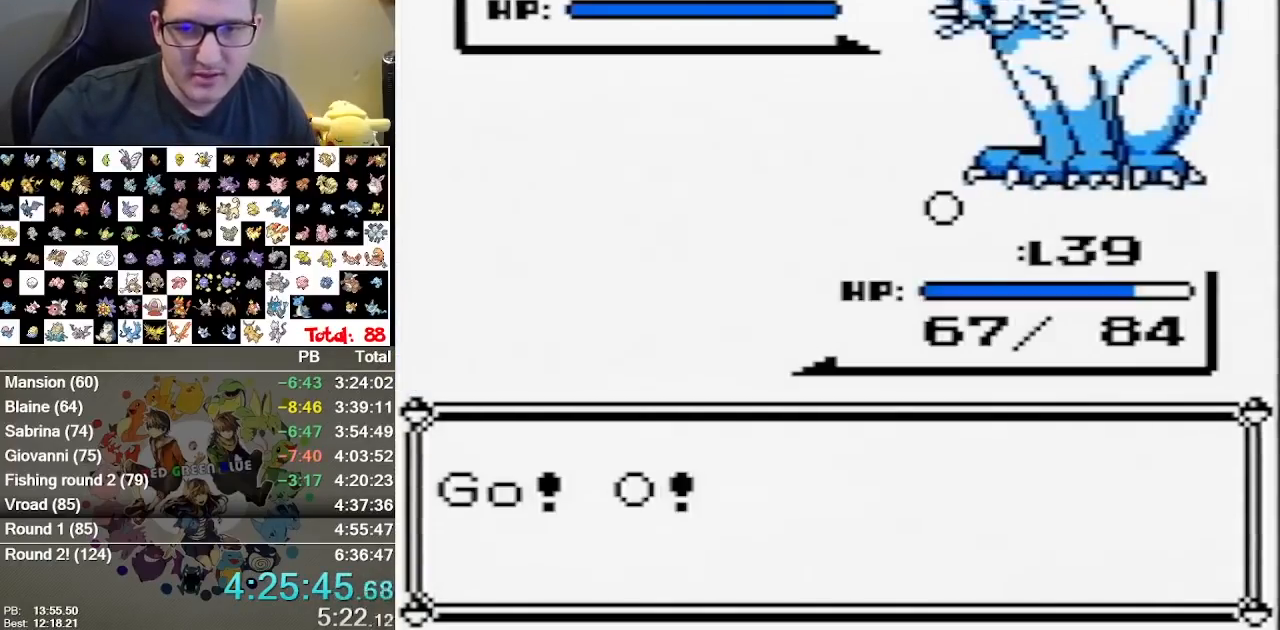
{"buttons": ["A"], "events": [[283, "A", "down"], [383, "A", "up"], [450, "A", "down"]]}
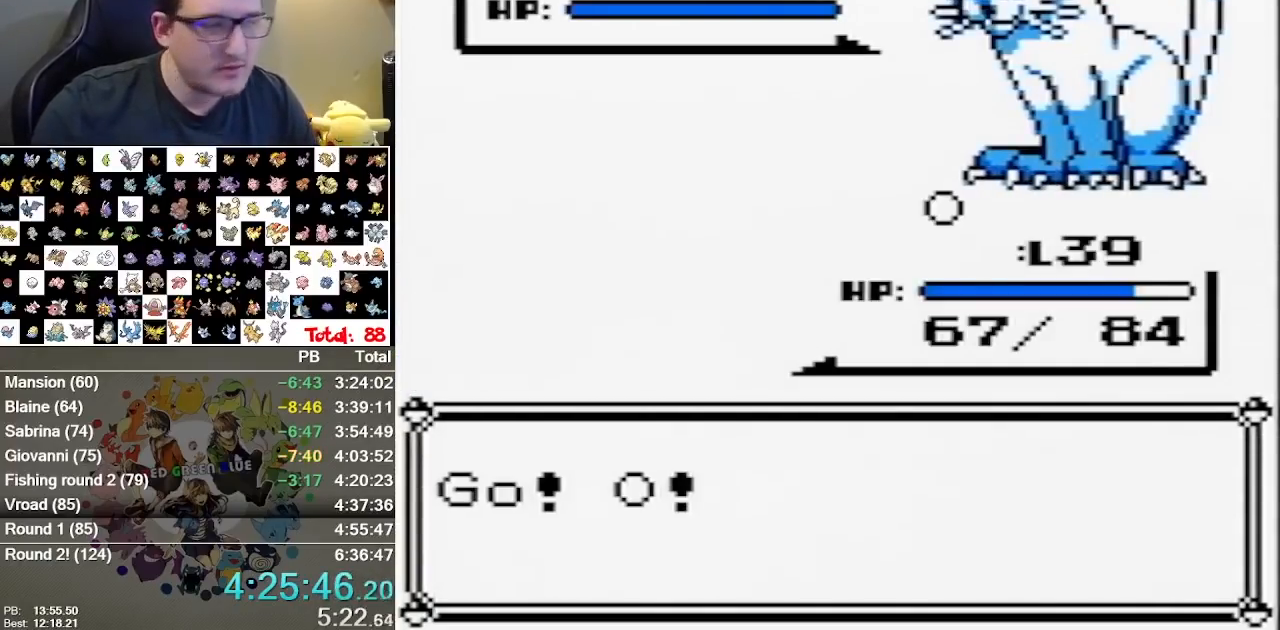
{"buttons": [], "events": [[33, "A", "up"], [233, "A", "down"], [367, "A", "up"]]}
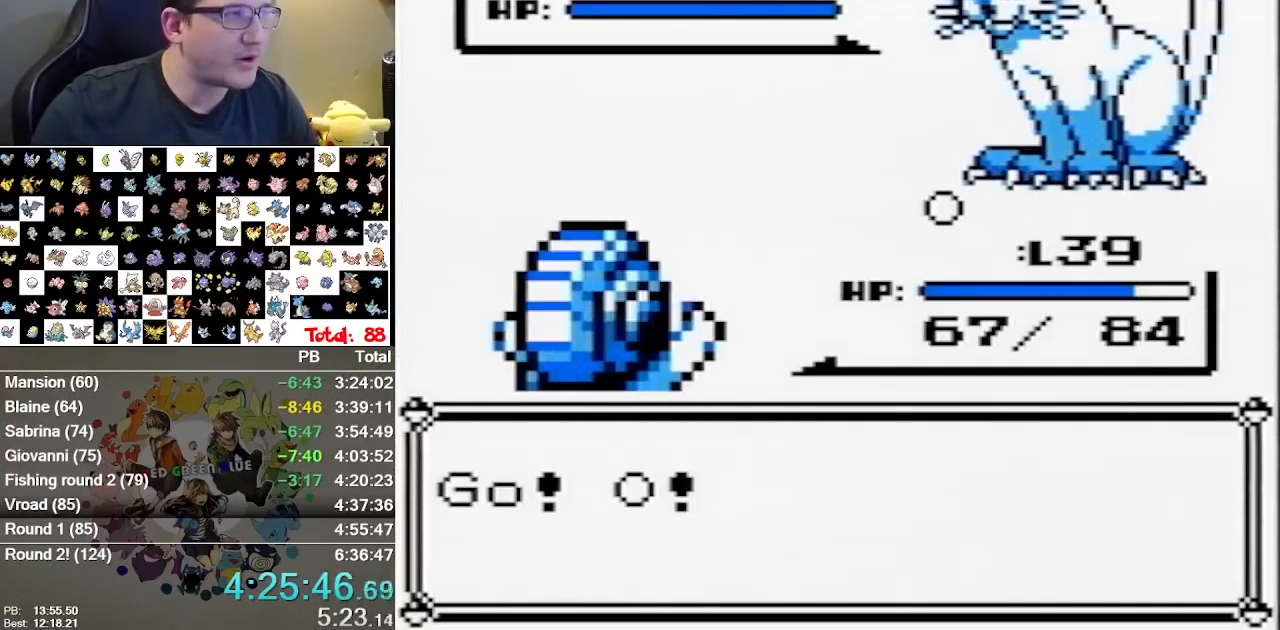
{"buttons": []}
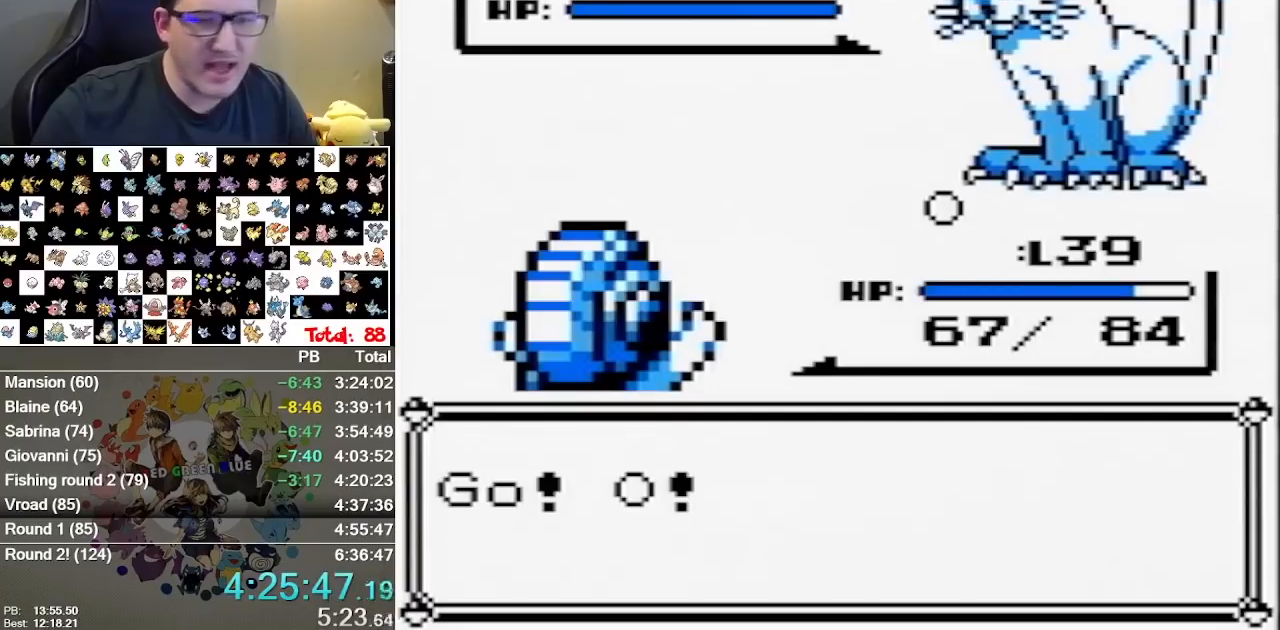
{"buttons": [], "events": [[383, "A", "down"], [483, "A", "up"]]}